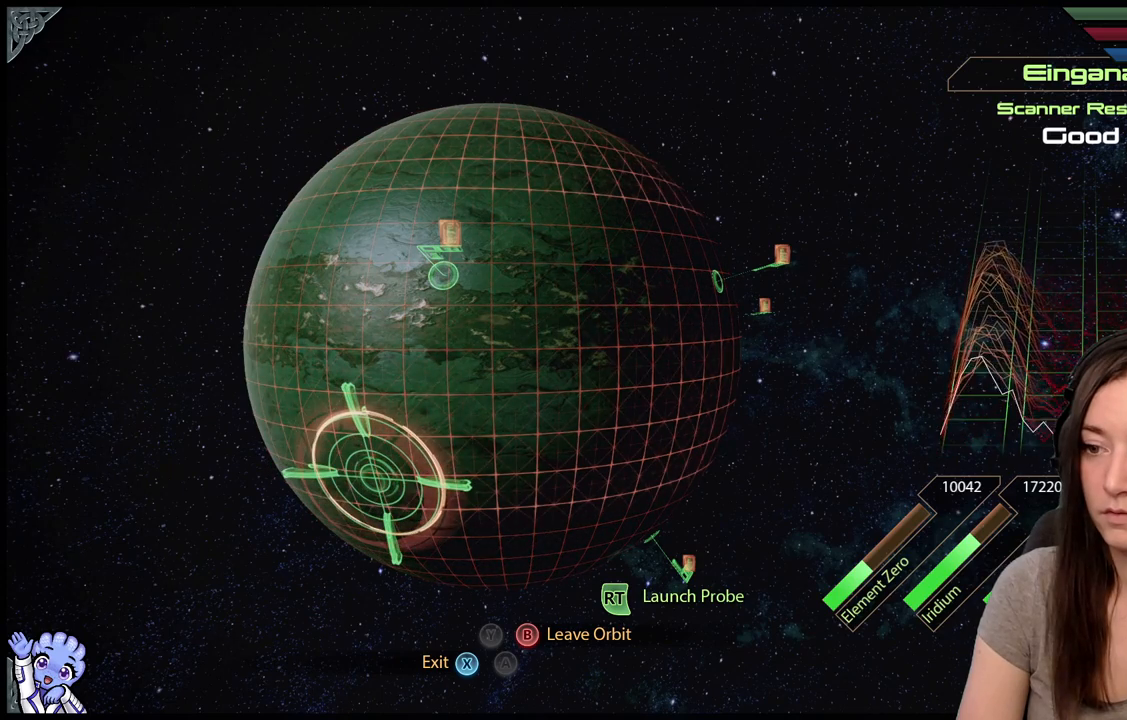
Gameplay with a controller (Xbox layout); each line is a JSON object with the inputs held at the frame after it. "events" lists button and stick changes between this image and that frame as [ms after this image, input, new state], when the widget could be followed in between. Not read: SHARE.
{"buttons": ["L2"], "left_stick": "left", "right_stick": "center", "events": [[117, "left_stick", "up"], [350, "left_stick", "center"], [483, "left_stick", "left"]]}
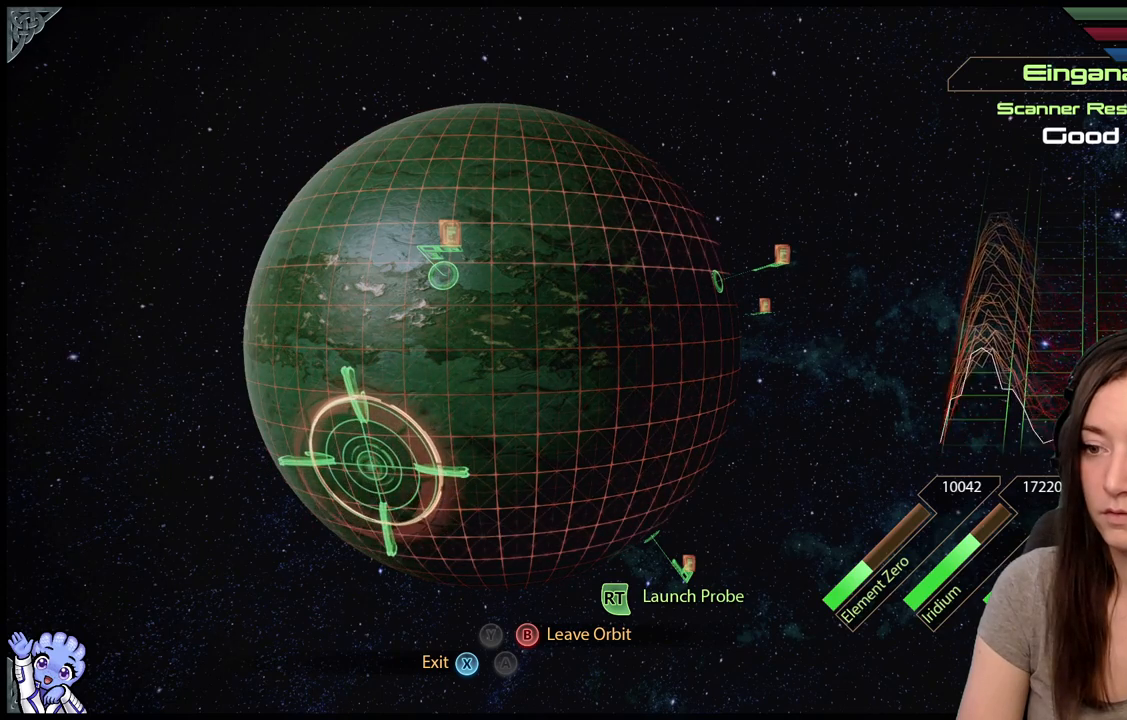
{"buttons": ["L2"], "left_stick": "center", "right_stick": "center", "events": [[283, "left_stick", "center"]]}
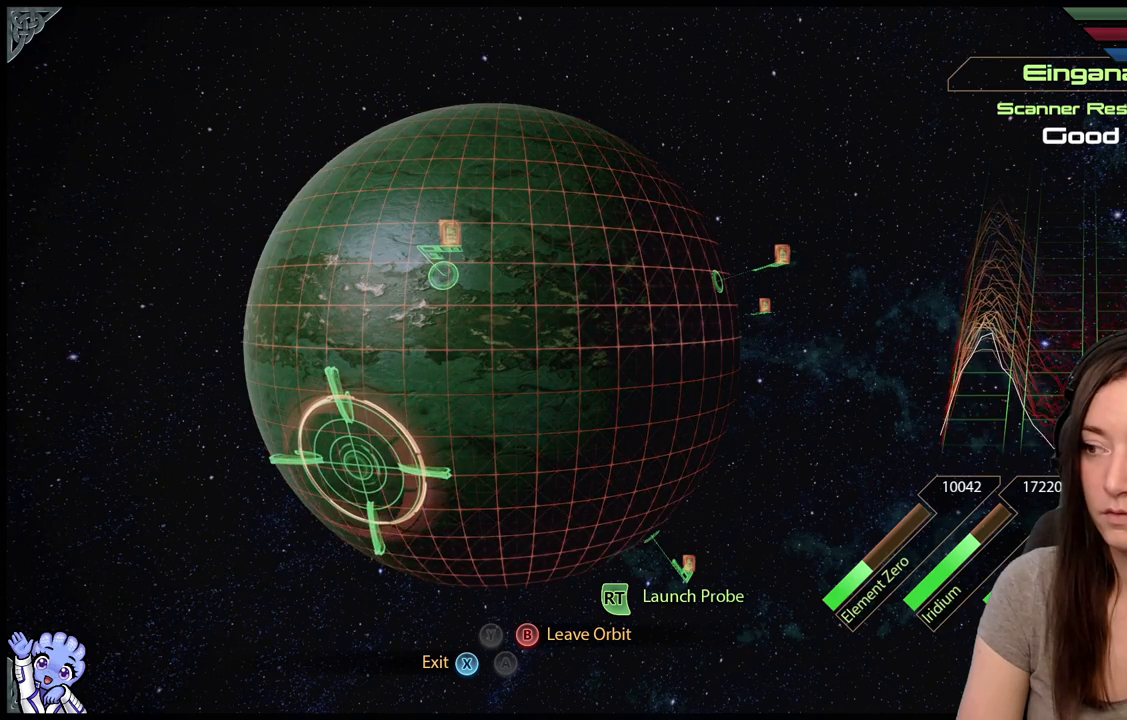
{"buttons": ["L2", "R2"], "left_stick": "center", "right_stick": "center", "events": [[350, "R2", "down"]]}
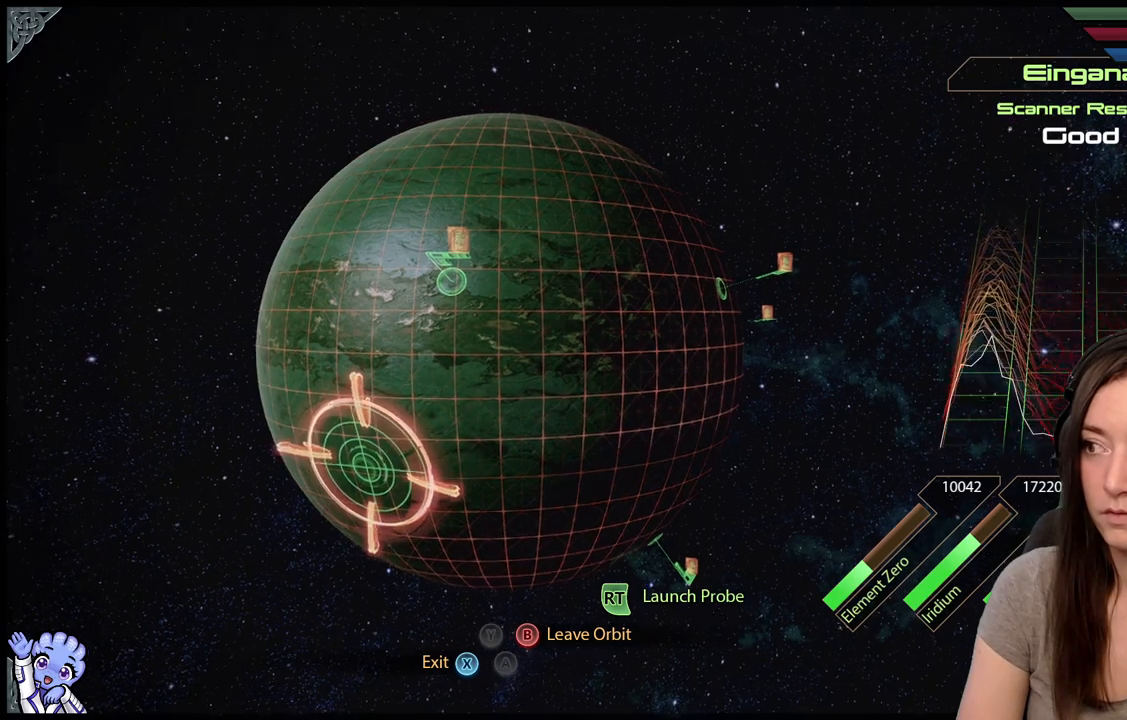
{"buttons": ["L2"], "left_stick": "center", "right_stick": "center", "events": [[67, "R2", "up"]]}
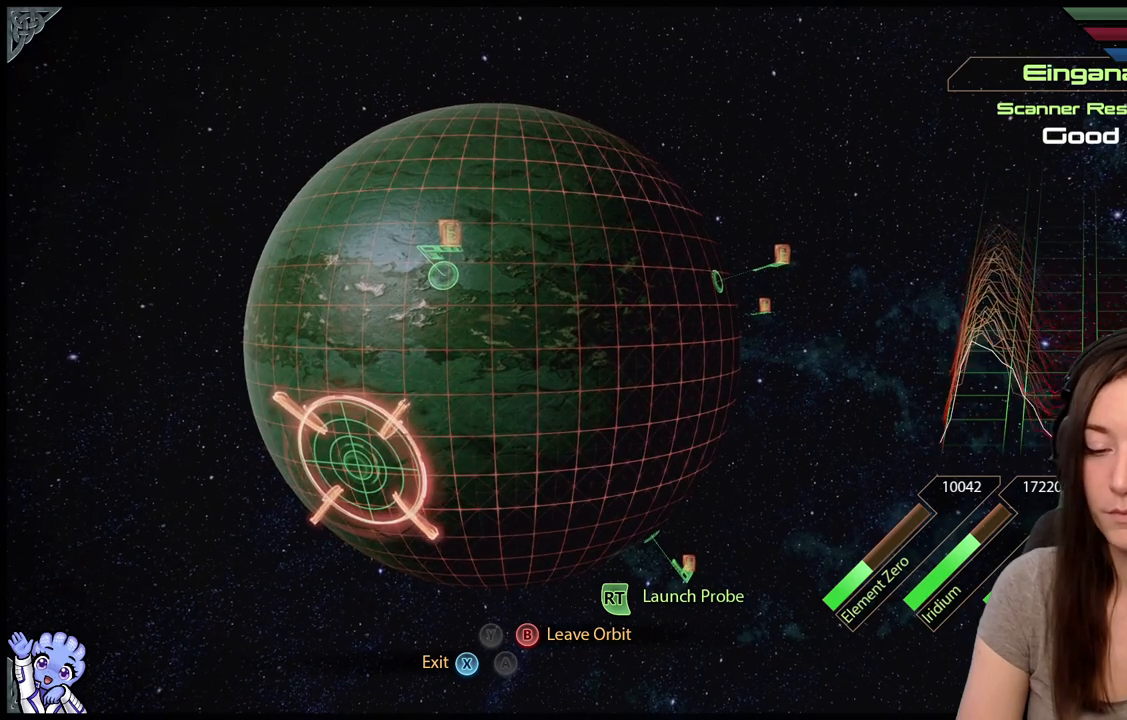
{"buttons": ["L2"], "left_stick": "center", "right_stick": "center", "events": []}
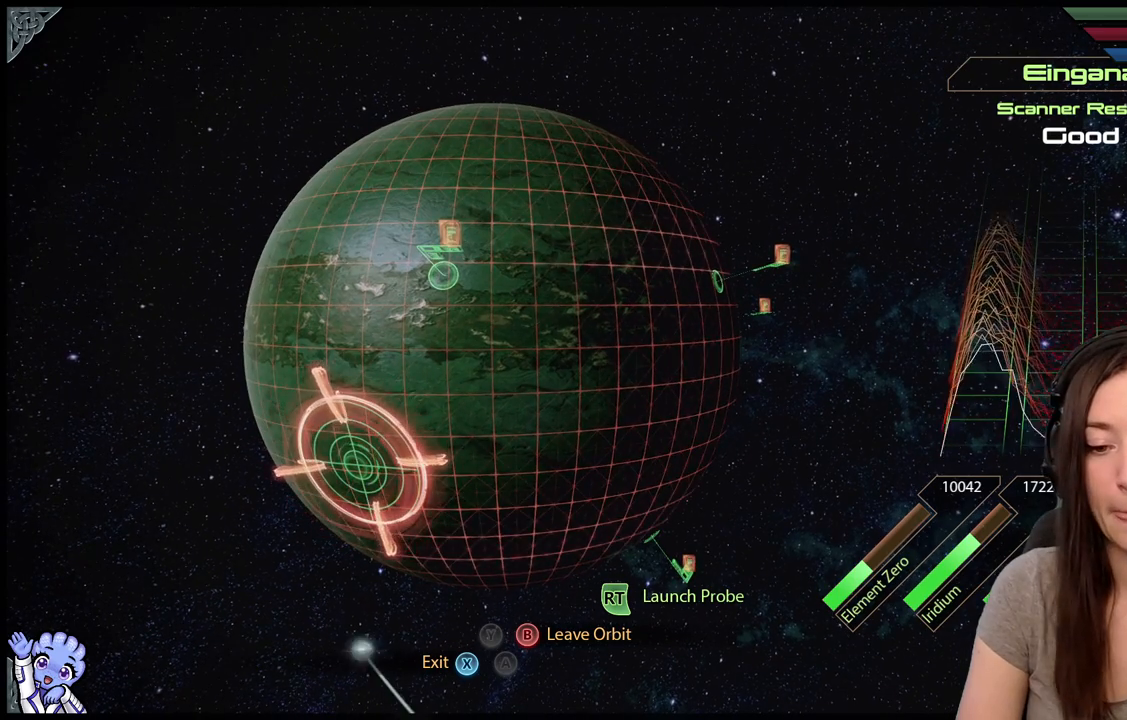
{"buttons": ["L2"], "left_stick": "center", "right_stick": "center", "events": []}
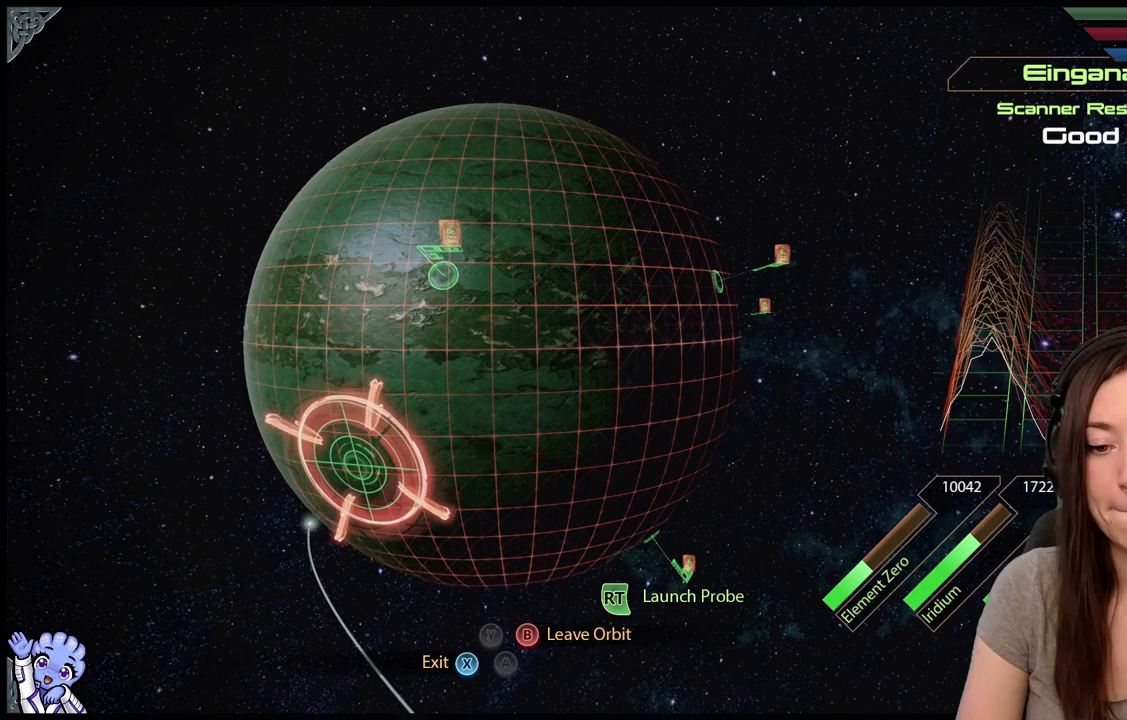
{"buttons": ["L2"], "left_stick": "center", "right_stick": "center", "events": []}
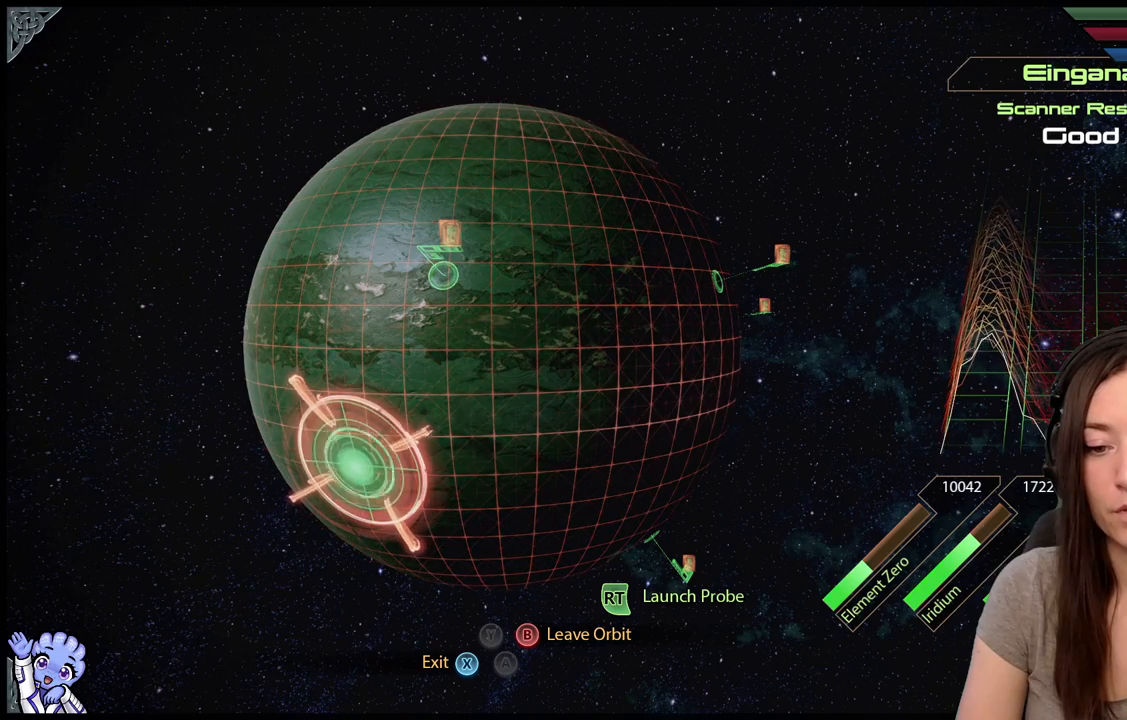
{"buttons": ["L2"], "left_stick": "center", "right_stick": "center", "events": []}
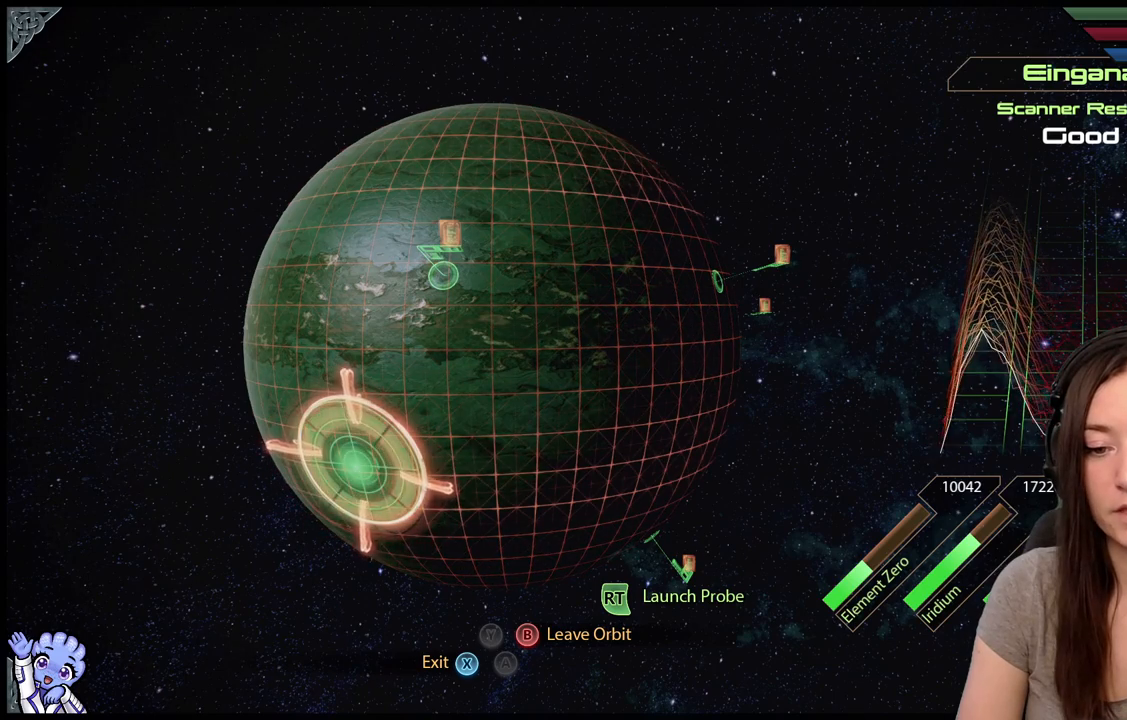
{"buttons": ["L2"], "left_stick": "center", "right_stick": "center", "events": []}
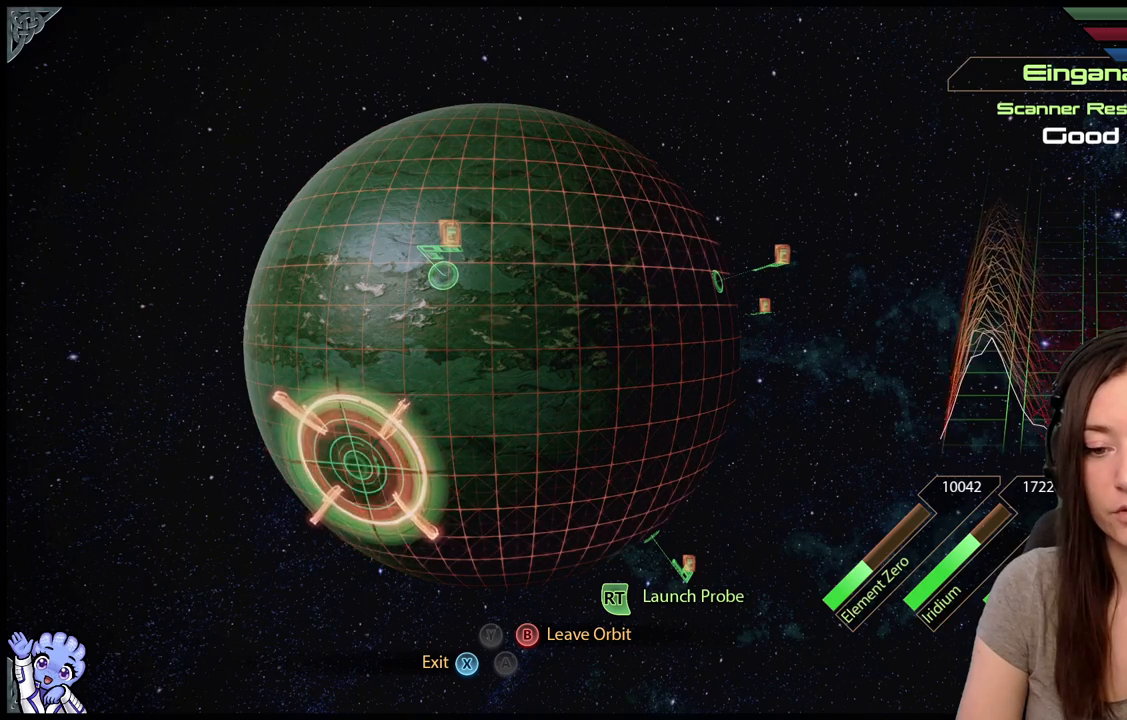
{"buttons": ["L2"], "left_stick": "center", "right_stick": "center", "events": []}
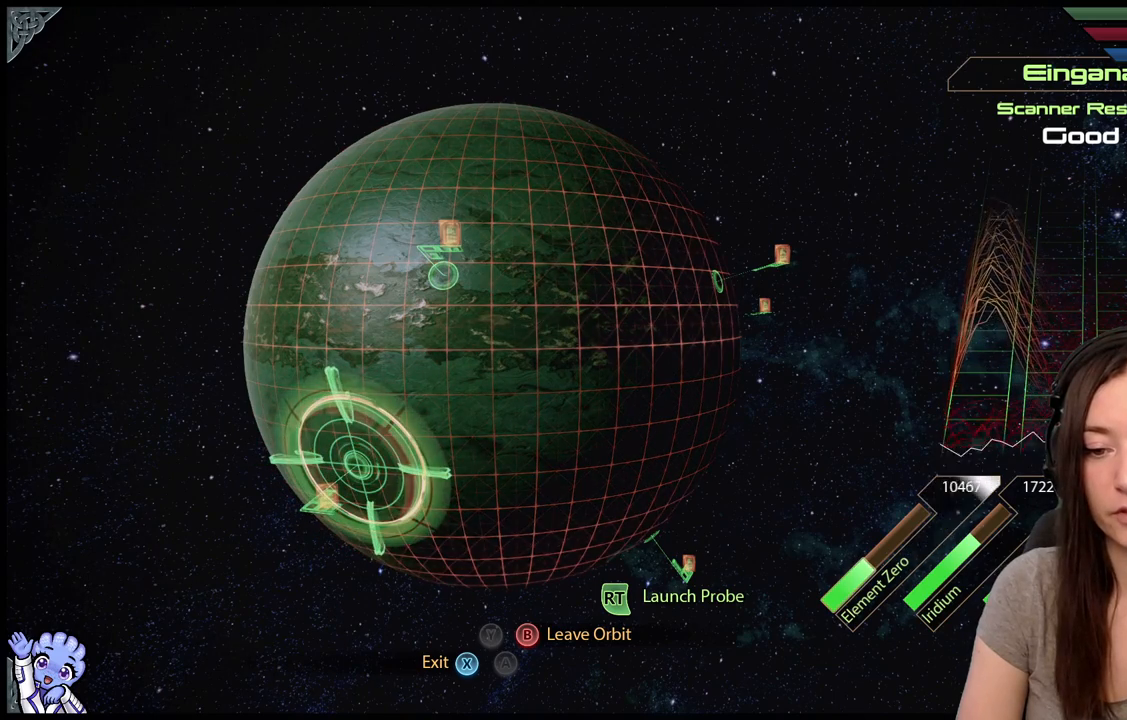
{"buttons": ["L2"], "left_stick": "center", "right_stick": "center", "events": []}
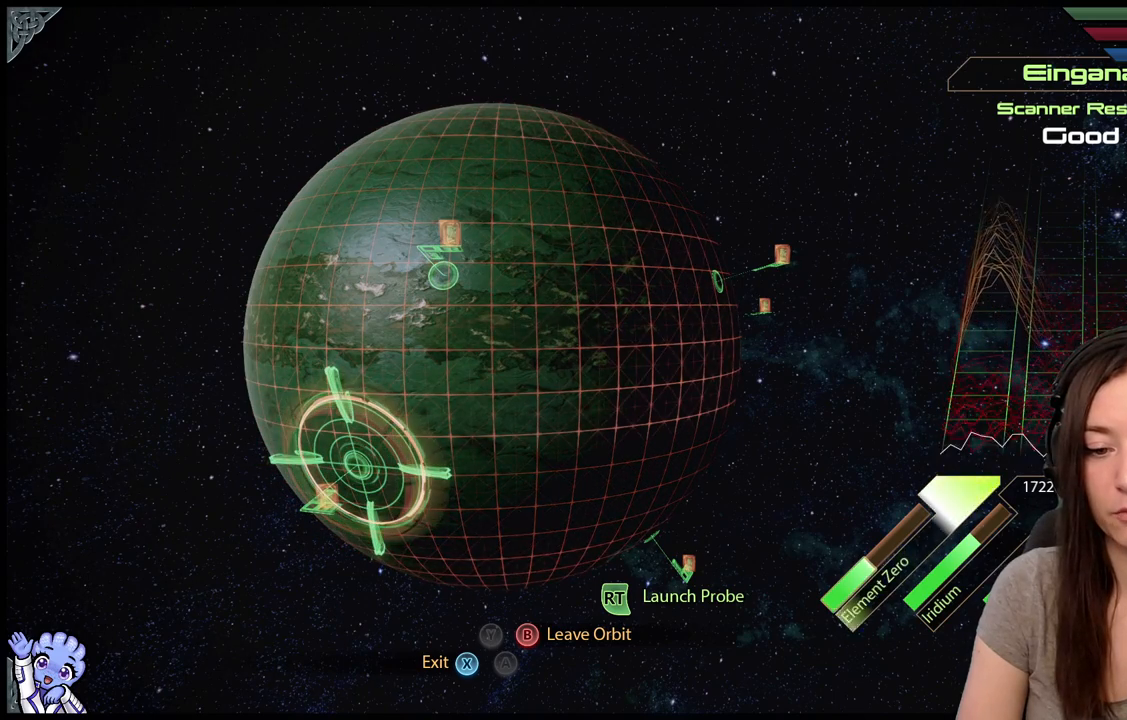
{"buttons": ["L2"], "left_stick": "center", "right_stick": "center", "events": []}
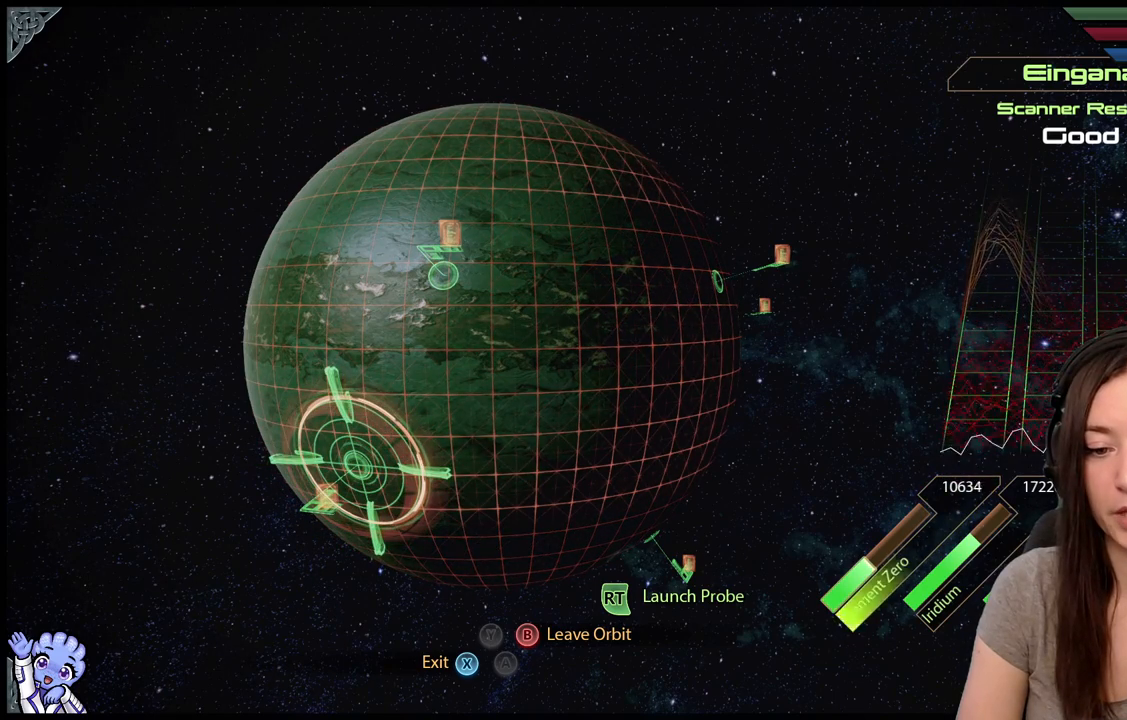
{"buttons": ["L2"], "left_stick": "down-left", "right_stick": "center", "events": [[450, "left_stick", "down-left"]]}
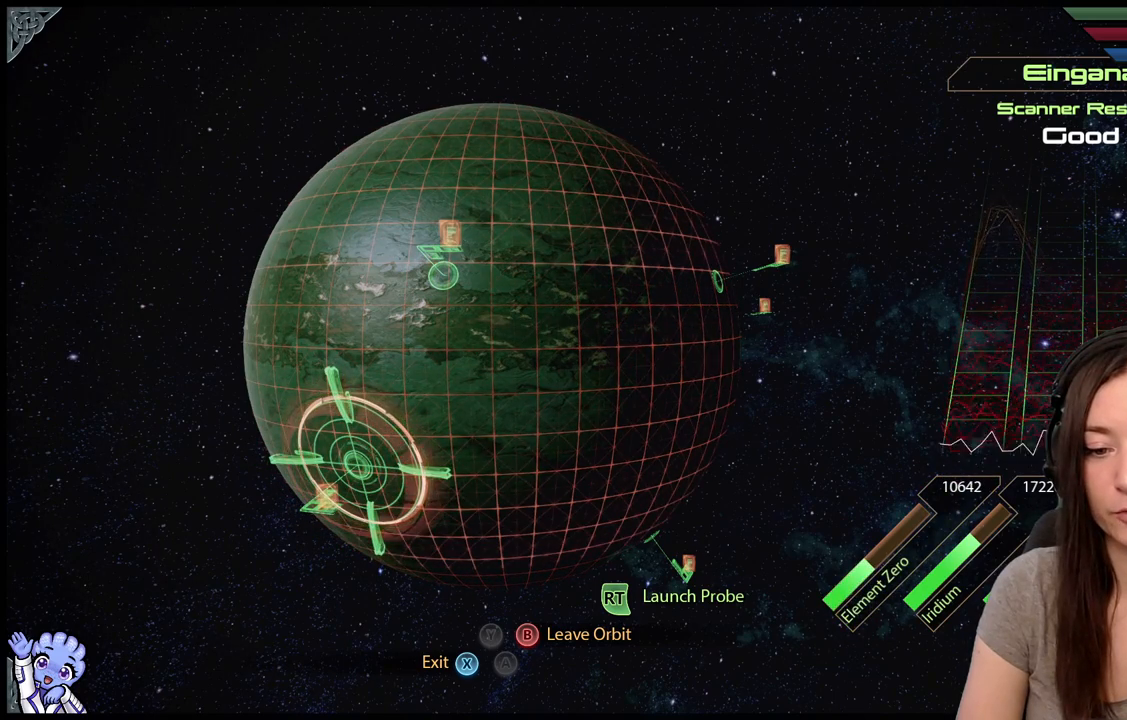
{"buttons": ["L2"], "left_stick": "down-left", "right_stick": "center", "events": []}
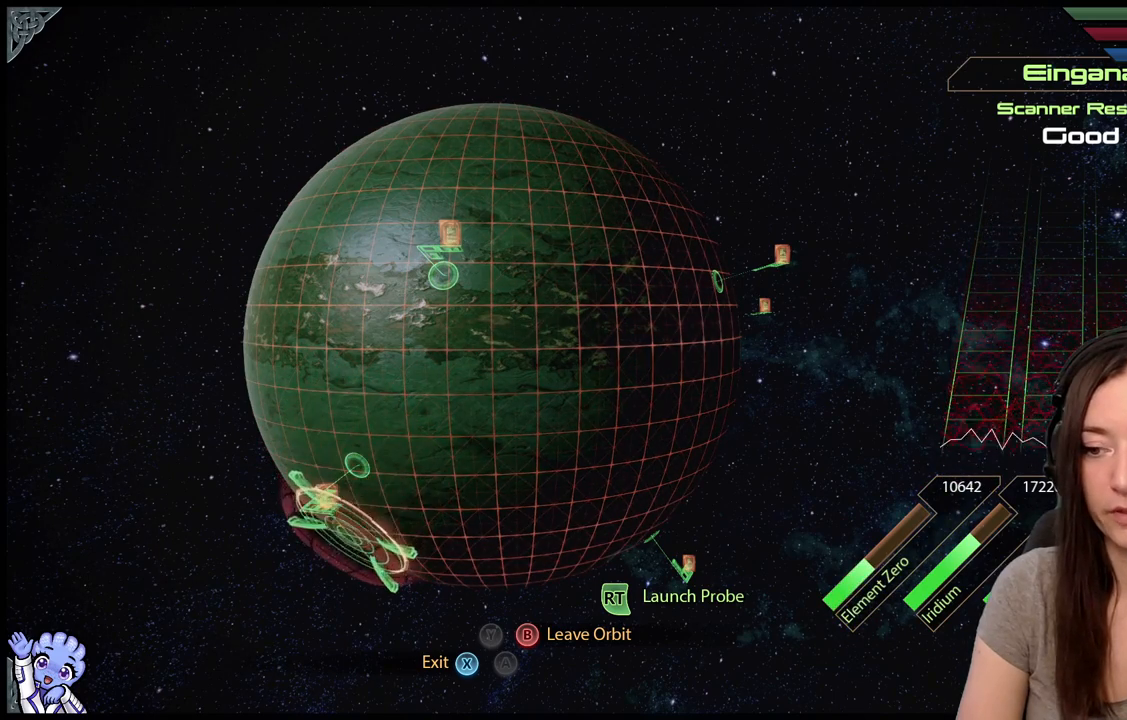
{"buttons": ["L2"], "left_stick": "down", "right_stick": "center", "events": [[433, "left_stick", "down"]]}
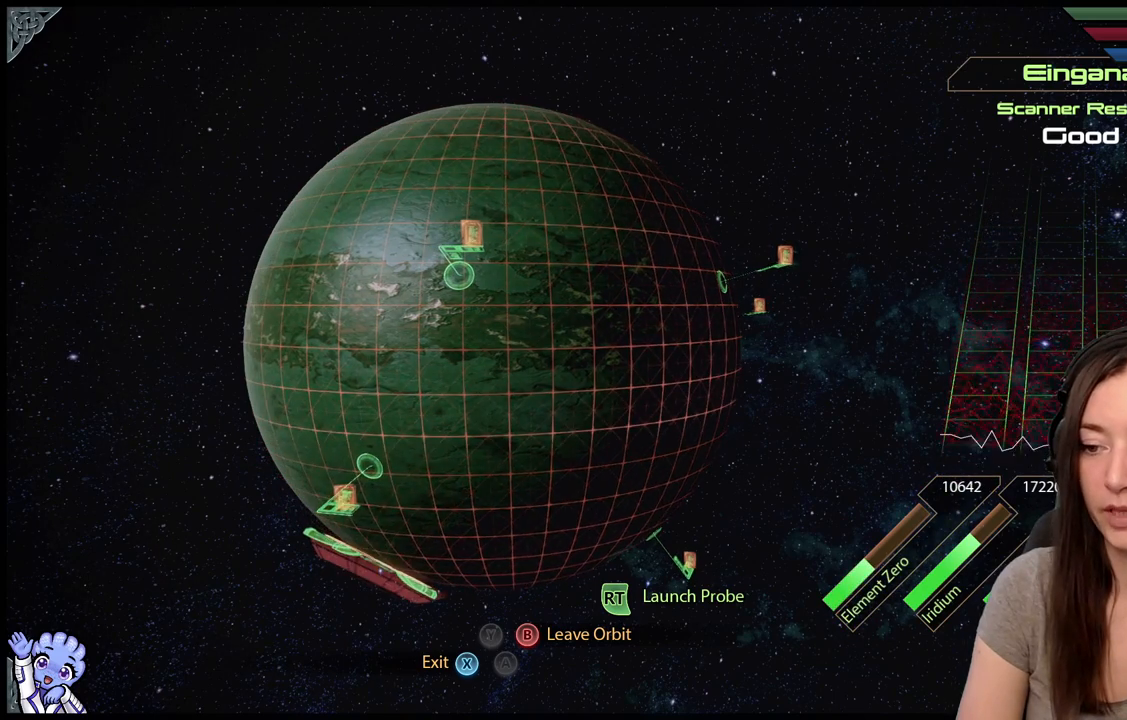
{"buttons": ["L2"], "left_stick": "down-left", "right_stick": "center", "events": [[367, "left_stick", "down-left"]]}
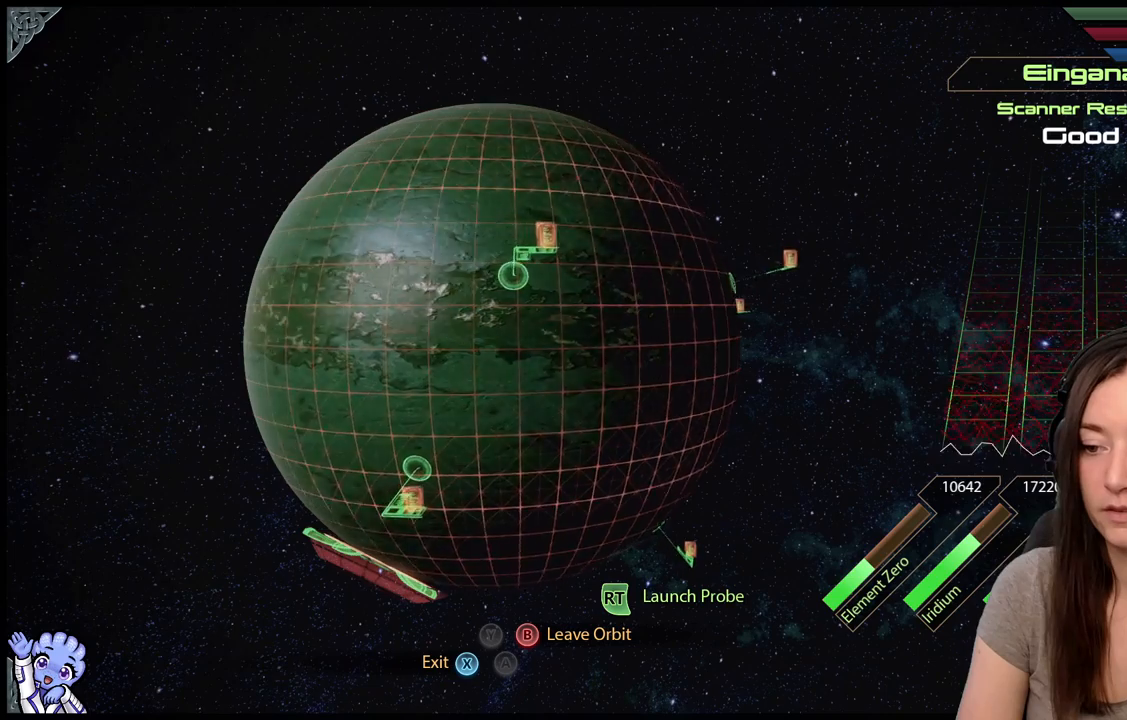
{"buttons": ["L2"], "left_stick": "up-right", "right_stick": "center", "events": [[50, "left_stick", "left"], [350, "left_stick", "up"], [400, "left_stick", "up-right"]]}
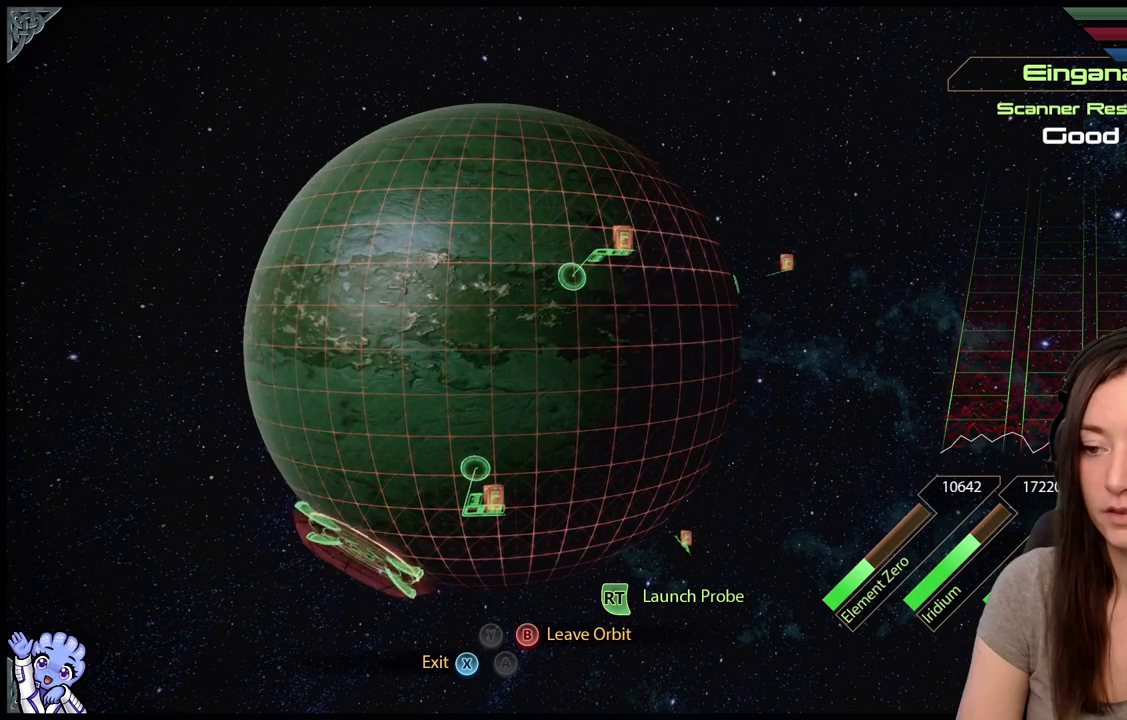
{"buttons": ["L2"], "left_stick": "up-left", "right_stick": "center", "events": [[200, "left_stick", "up"], [300, "left_stick", "up-left"]]}
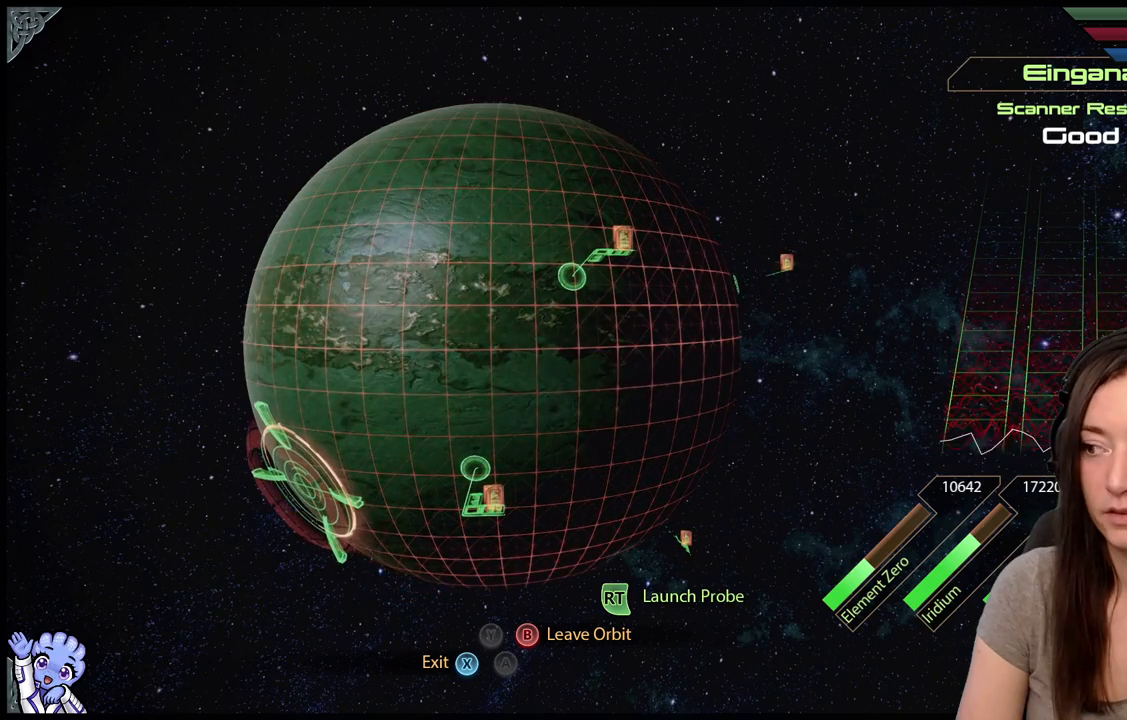
{"buttons": ["L2"], "left_stick": "left", "right_stick": "center", "events": [[50, "left_stick", "center"], [233, "left_stick", "left"]]}
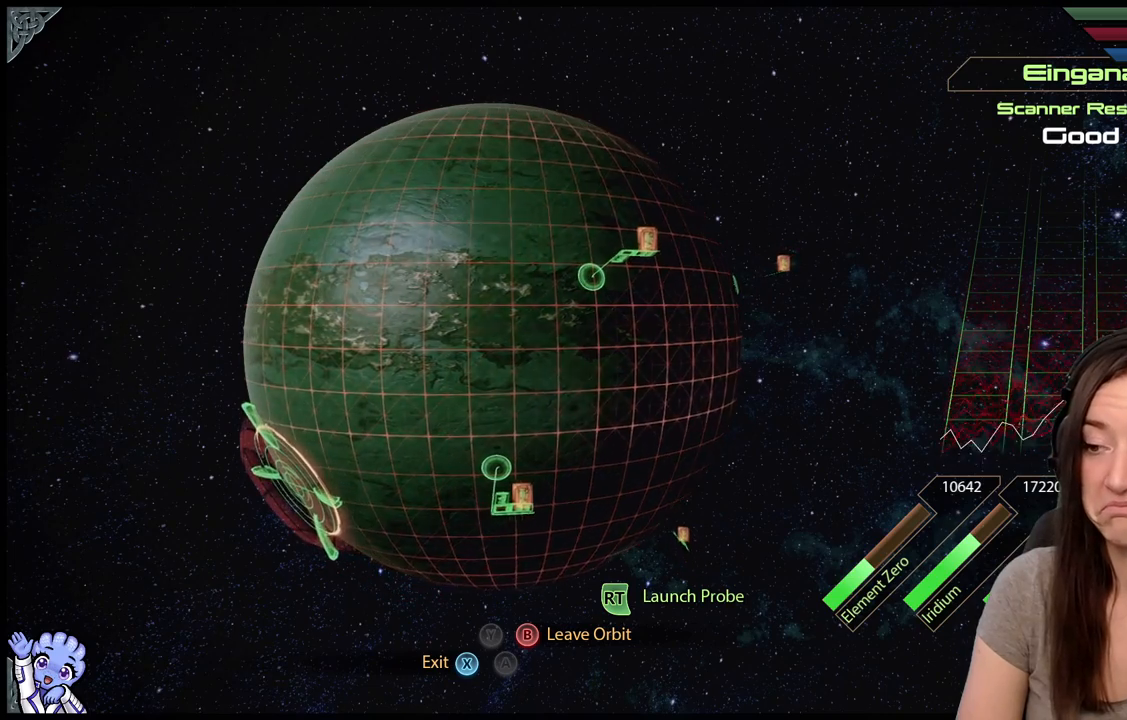
{"buttons": ["L2"], "left_stick": "right", "right_stick": "center", "events": [[67, "left_stick", "up-left"], [183, "left_stick", "up"], [367, "left_stick", "right"]]}
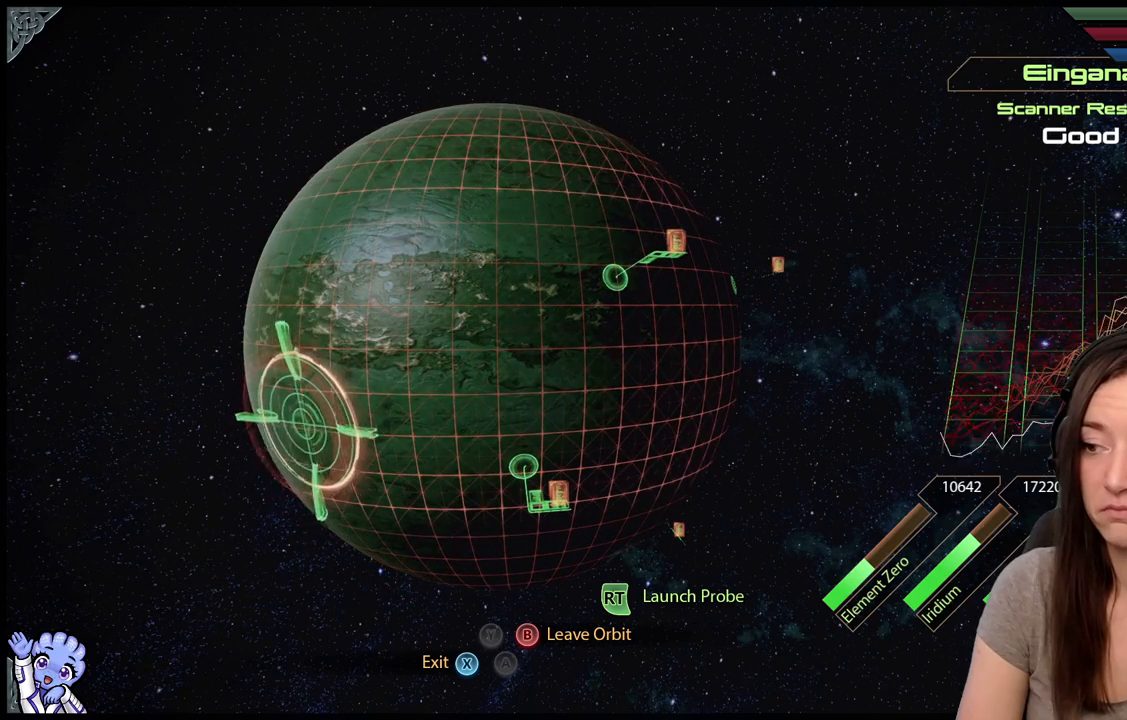
{"buttons": ["L2"], "left_stick": "down-left", "right_stick": "center", "events": [[83, "left_stick", "up"], [133, "left_stick", "up-left"], [283, "left_stick", "down-left"]]}
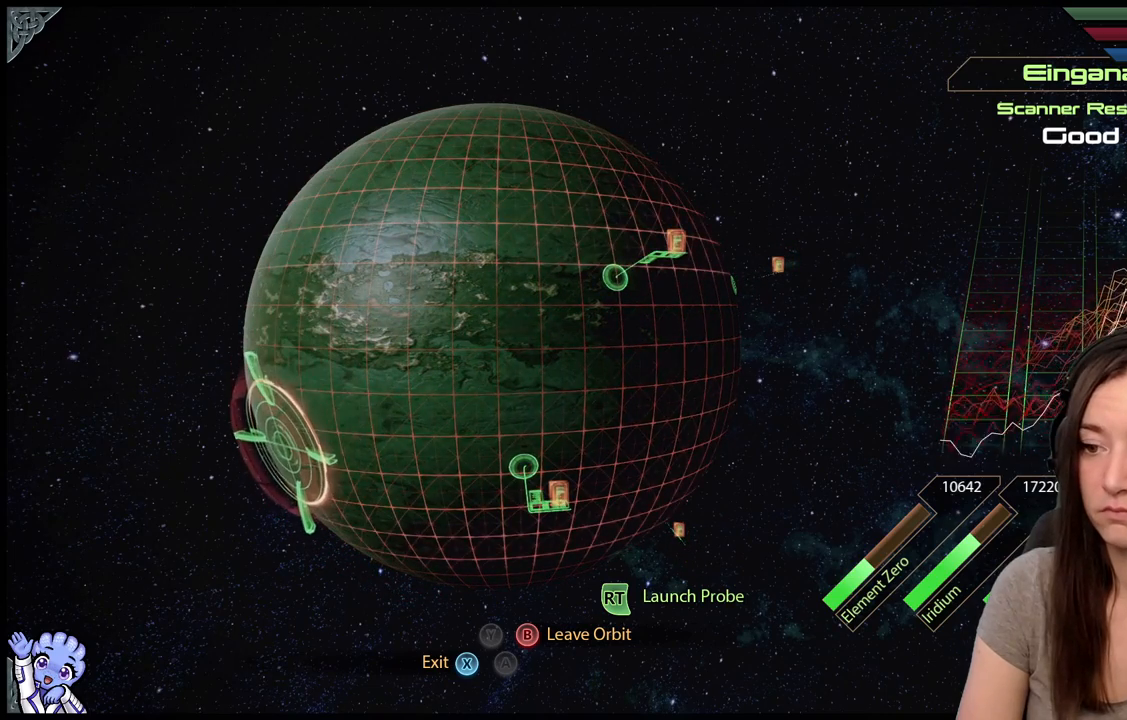
{"buttons": ["L2"], "left_stick": "down-left", "right_stick": "center", "events": [[133, "left_stick", "center"], [433, "left_stick", "down-left"]]}
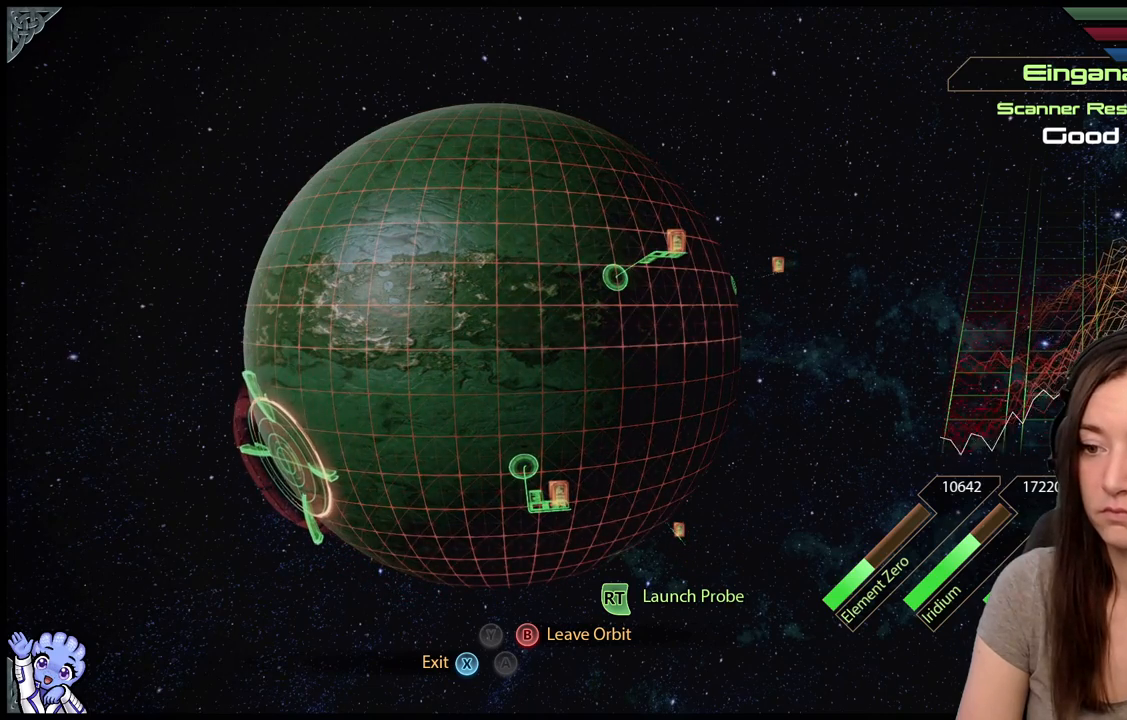
{"buttons": ["L2"], "left_stick": "left", "right_stick": "center", "events": [[233, "left_stick", "center"], [283, "left_stick", "left"]]}
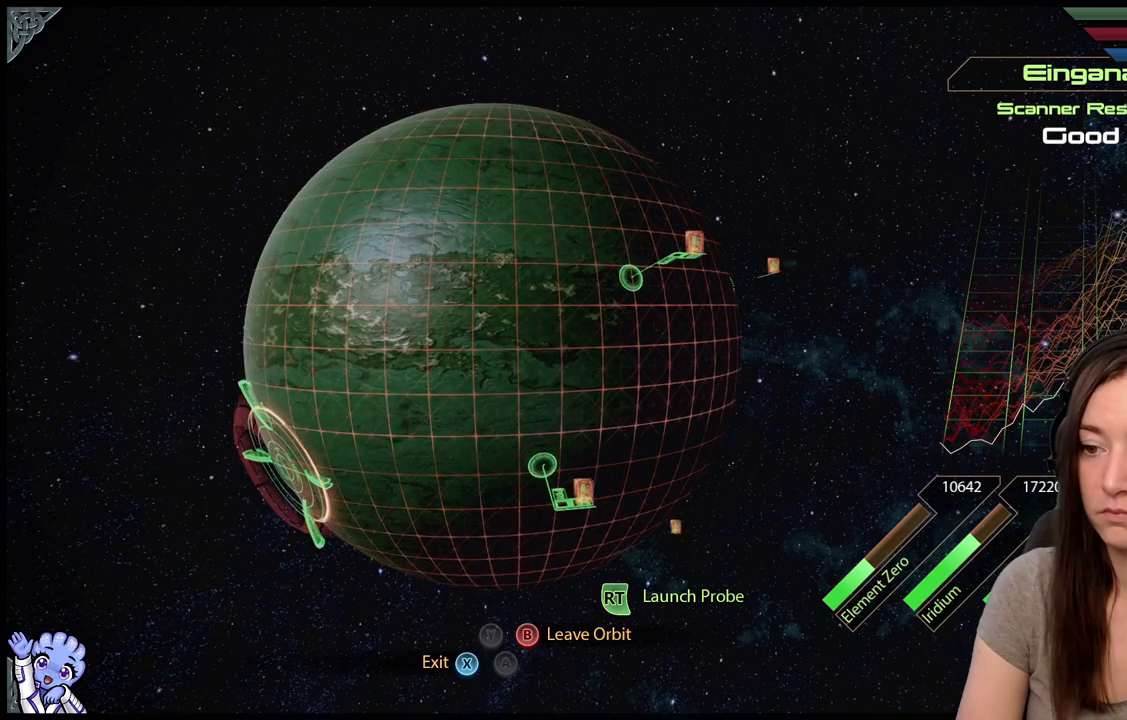
{"buttons": ["L2"], "left_stick": "right", "right_stick": "center", "events": [[233, "left_stick", "center"], [433, "left_stick", "right"]]}
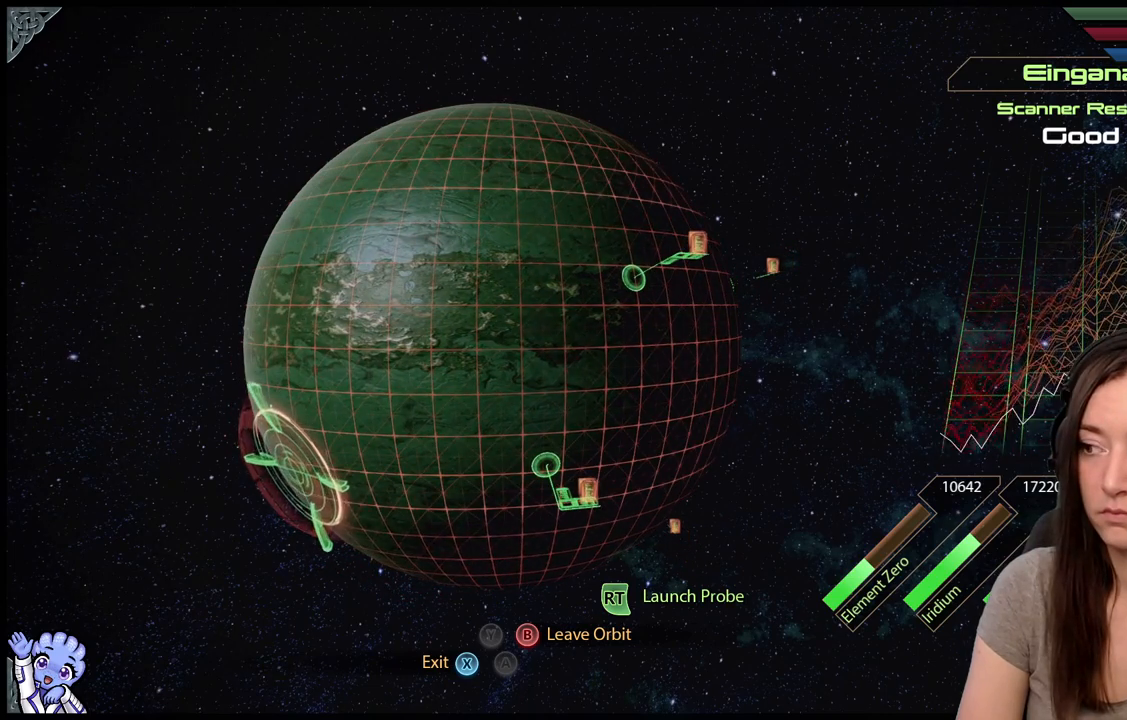
{"buttons": ["L2"], "left_stick": "up-right", "right_stick": "center", "events": [[233, "left_stick", "center"], [450, "left_stick", "up-right"]]}
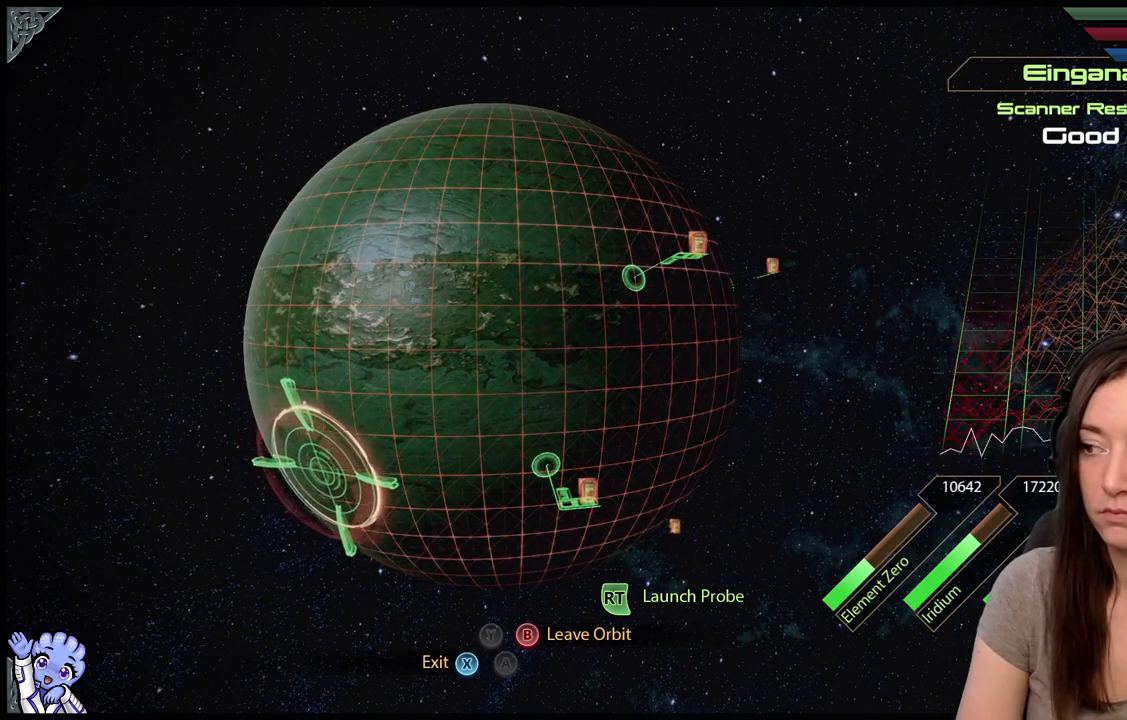
{"buttons": ["L2"], "left_stick": "up-left", "right_stick": "center", "events": [[200, "left_stick", "up-left"], [400, "left_stick", "center"], [450, "left_stick", "up-left"]]}
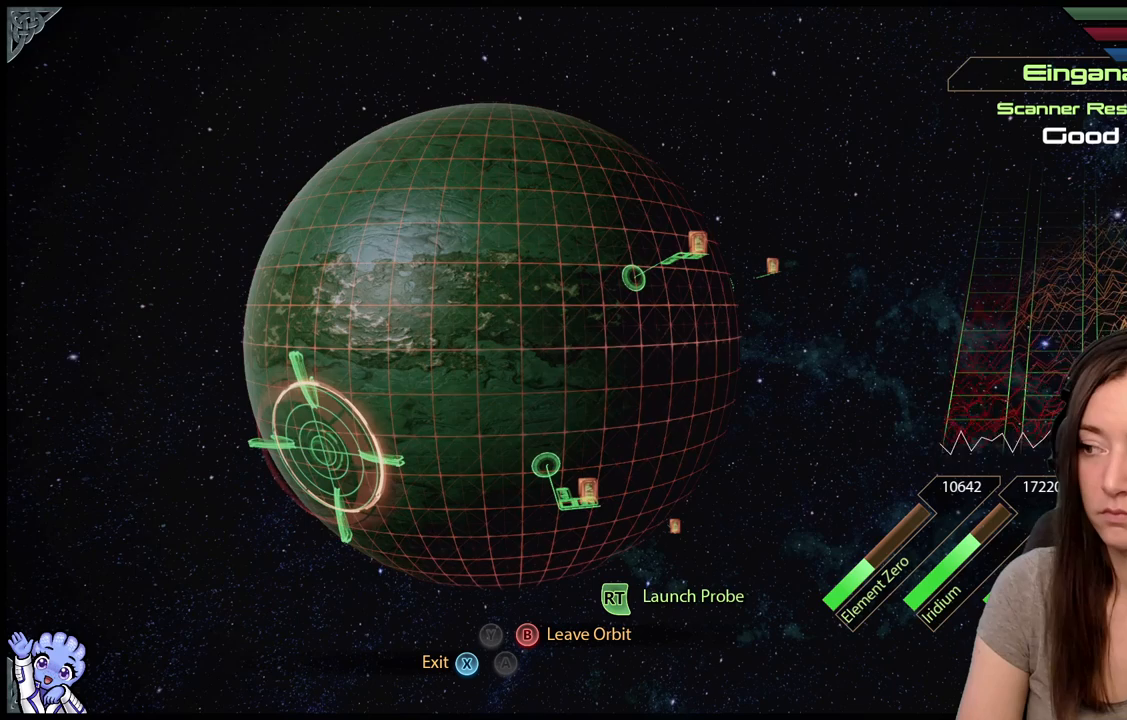
{"buttons": ["L2"], "left_stick": "up", "right_stick": "center", "events": [[100, "left_stick", "center"], [150, "left_stick", "up"]]}
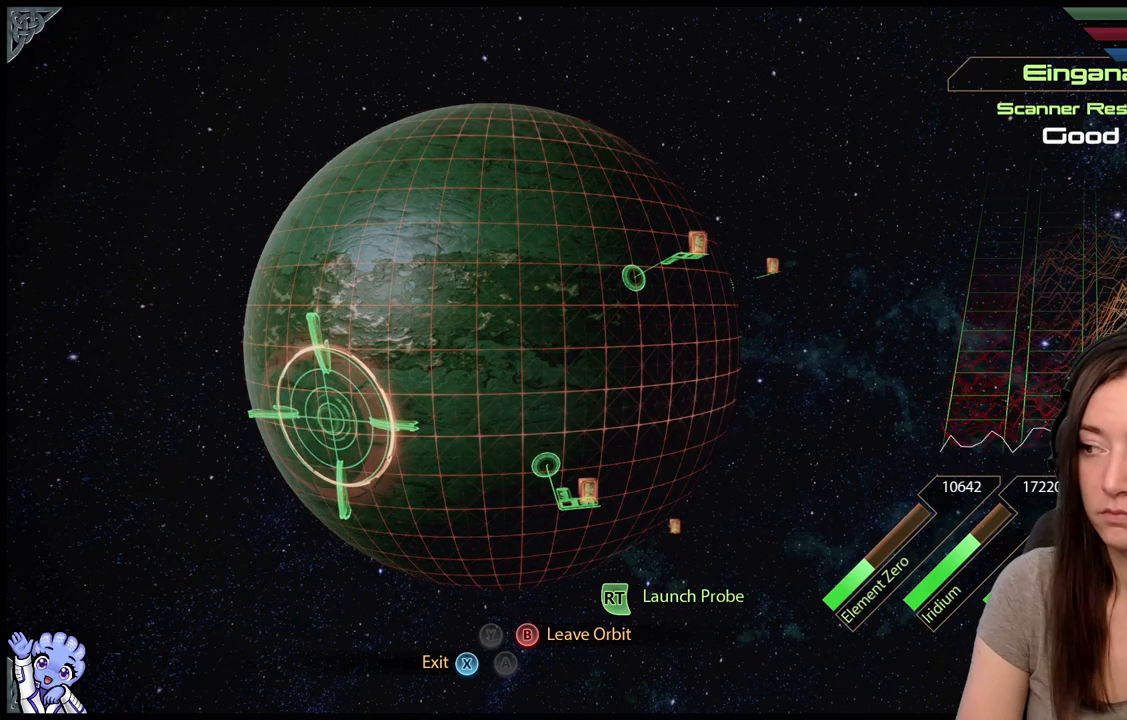
{"buttons": ["L2"], "left_stick": "left", "right_stick": "center", "events": [[50, "left_stick", "center"], [167, "left_stick", "left"]]}
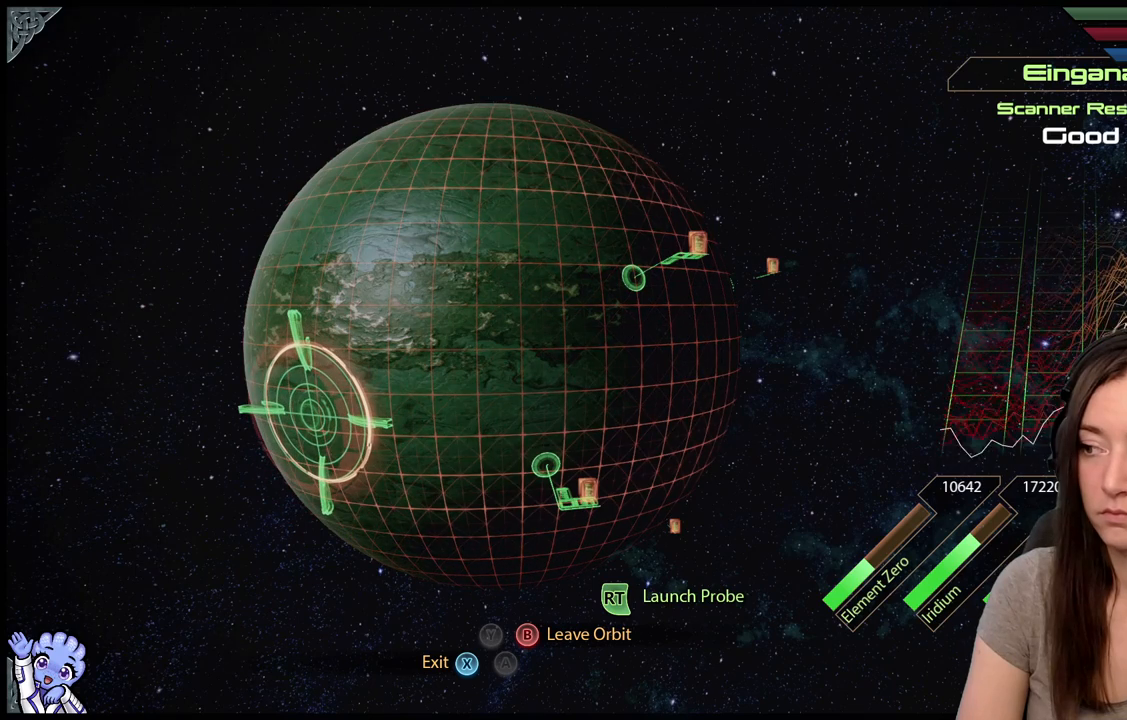
{"buttons": ["L2"], "left_stick": "left", "right_stick": "center", "events": [[67, "left_stick", "center"], [283, "left_stick", "left"]]}
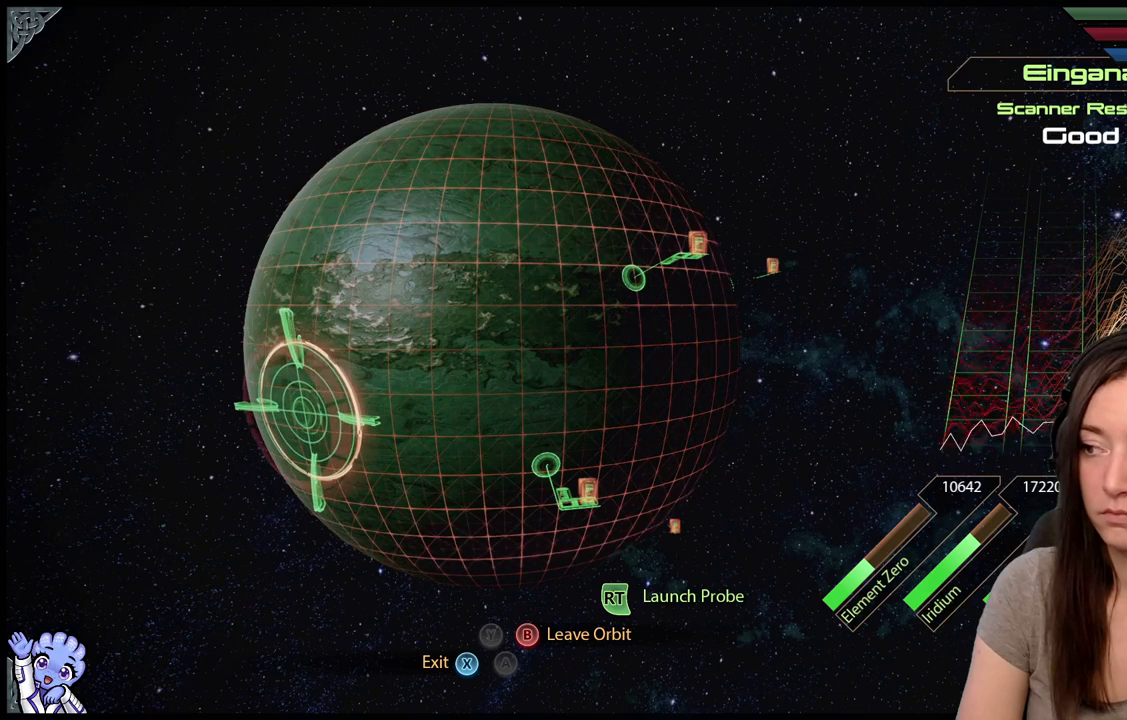
{"buttons": ["L2"], "left_stick": "center", "right_stick": "center", "events": [[33, "left_stick", "center"], [217, "left_stick", "up-left"], [467, "left_stick", "center"]]}